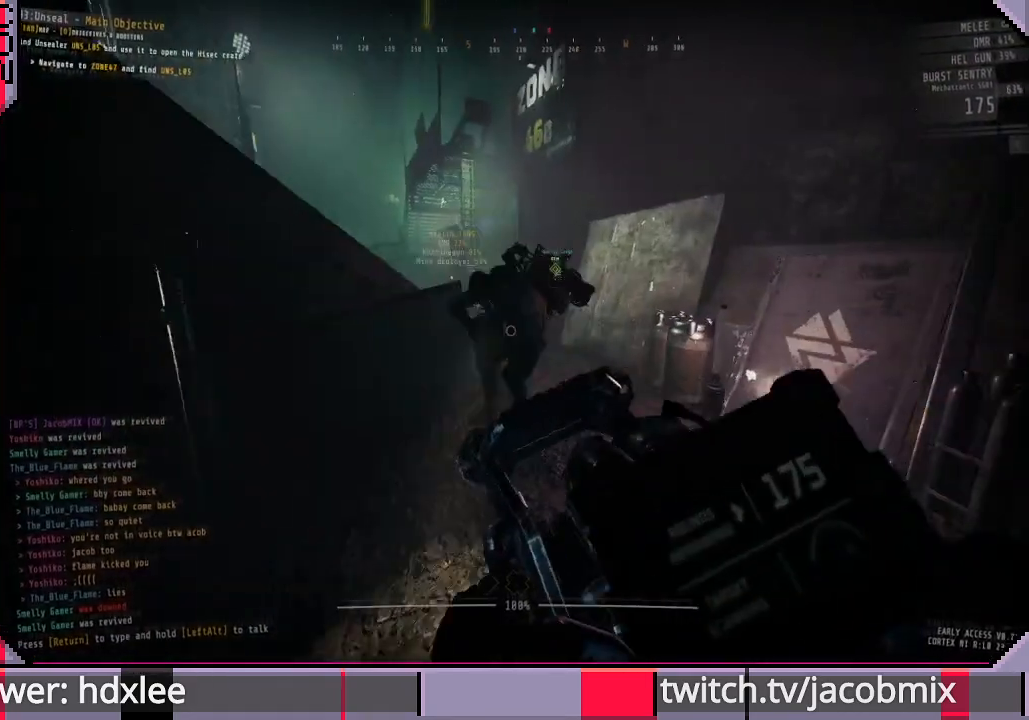
Gameplay with keyboard and mouse; each line is a JSON object with the keys and mouse buttons held at the frame after it. "events" lists presses ("down") and releases ("up") of "a", "c", "ctrl", "d", "e", "f", "q", "r", "s", "shift", "space", "t", "tab", "w", "x", "z", "mouse_left", "mouse_wheel", "mouse_right", "mouse_mb4" and "mouse_mb5" between this image and that frame as [ms after this image, input, new state], when the widget could be followed in between. "mouse_left", "mouse_wheel", "mouse_right", "mouse_mb4", "mouse_mb5" = the "left", "wheel", "right", "mb4", "mb5" buttons of the "mouse" list. No other keys are recorded. "wheel" means that the mouse wheel is clicked or scrolled. Mouse movement is not recorded.
{"keys": ["shift", "w"], "mouse": [], "events": [[100, "d", "up"], [267, "w", "down"], [433, "shift", "down"]]}
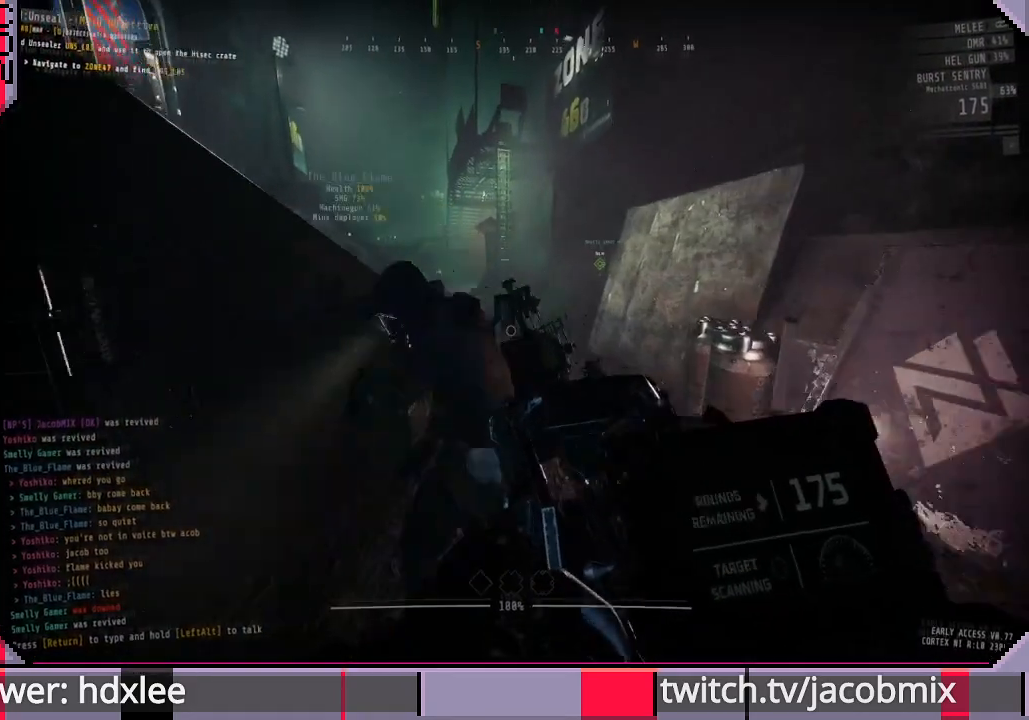
{"keys": ["d", "shift", "w"], "mouse": [], "events": [[333, "d", "down"]]}
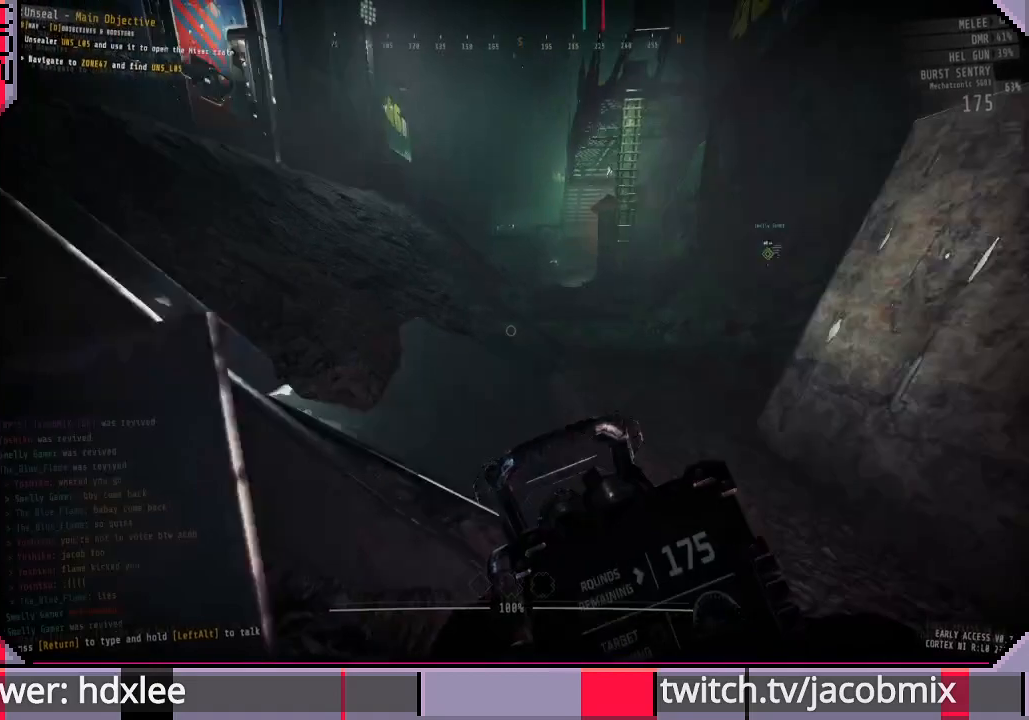
{"keys": ["shift", "w"], "mouse": [], "events": [[100, "d", "up"]]}
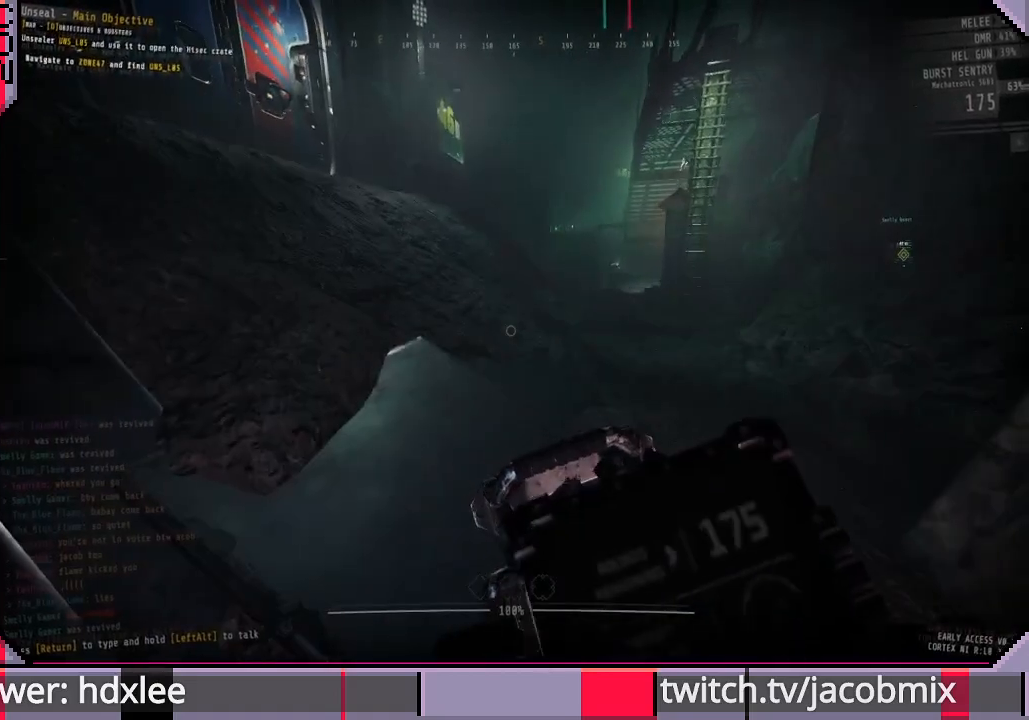
{"keys": ["d"], "mouse": [], "events": [[33, "shift", "up"], [33, "w", "up"], [67, "d", "down"], [233, "s", "down"], [433, "s", "up"]]}
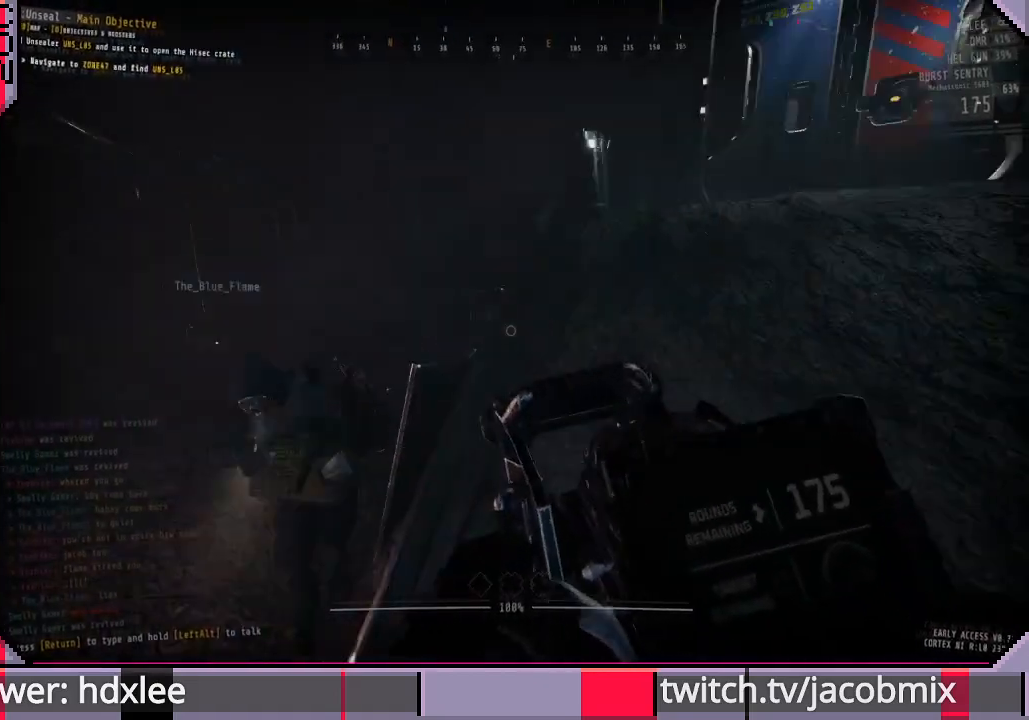
{"keys": ["shift", "w"], "mouse": [], "events": [[67, "w", "down"], [100, "d", "up"], [133, "shift", "down"]]}
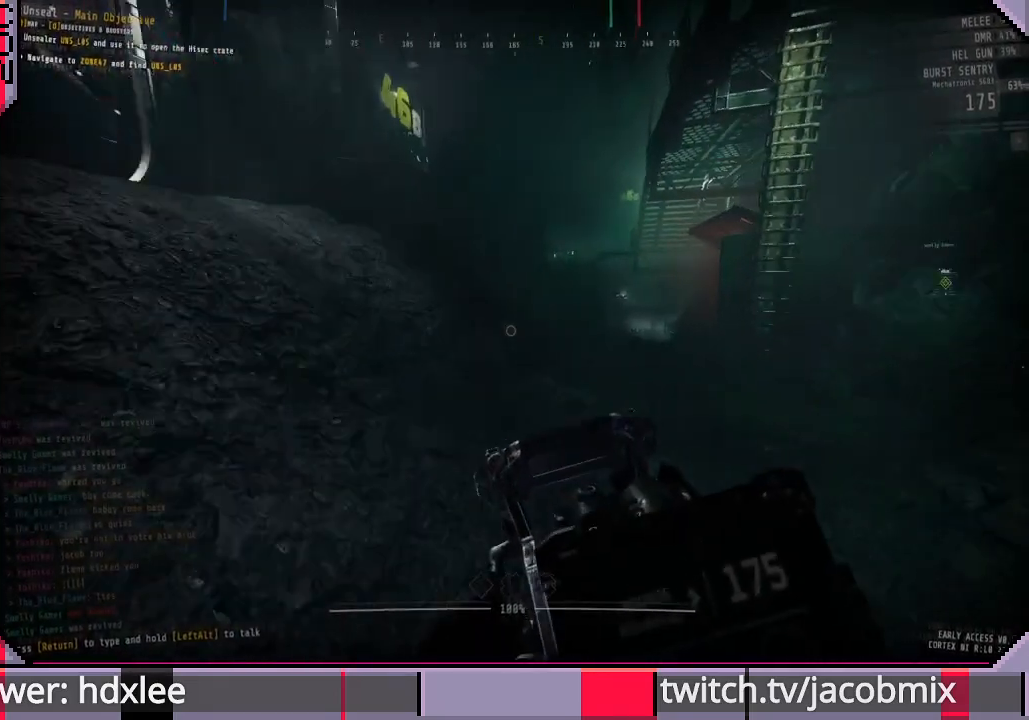
{"keys": ["a", "shift", "w"], "mouse": [], "events": [[300, "a", "down"]]}
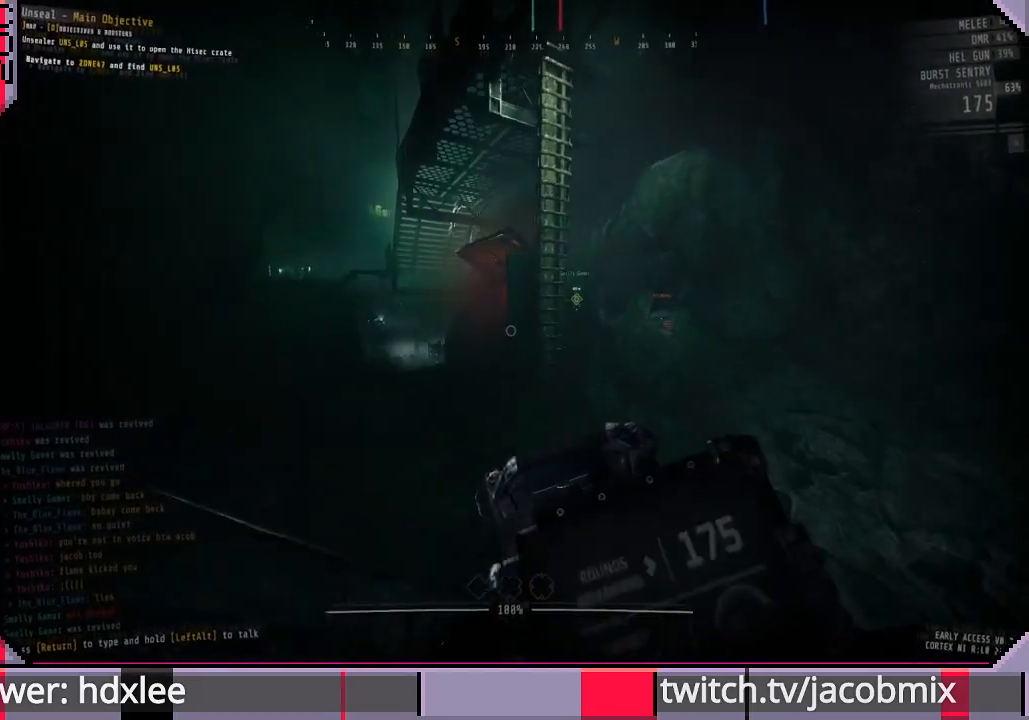
{"keys": ["shift", "w"], "mouse": [], "events": [[200, "a", "up"]]}
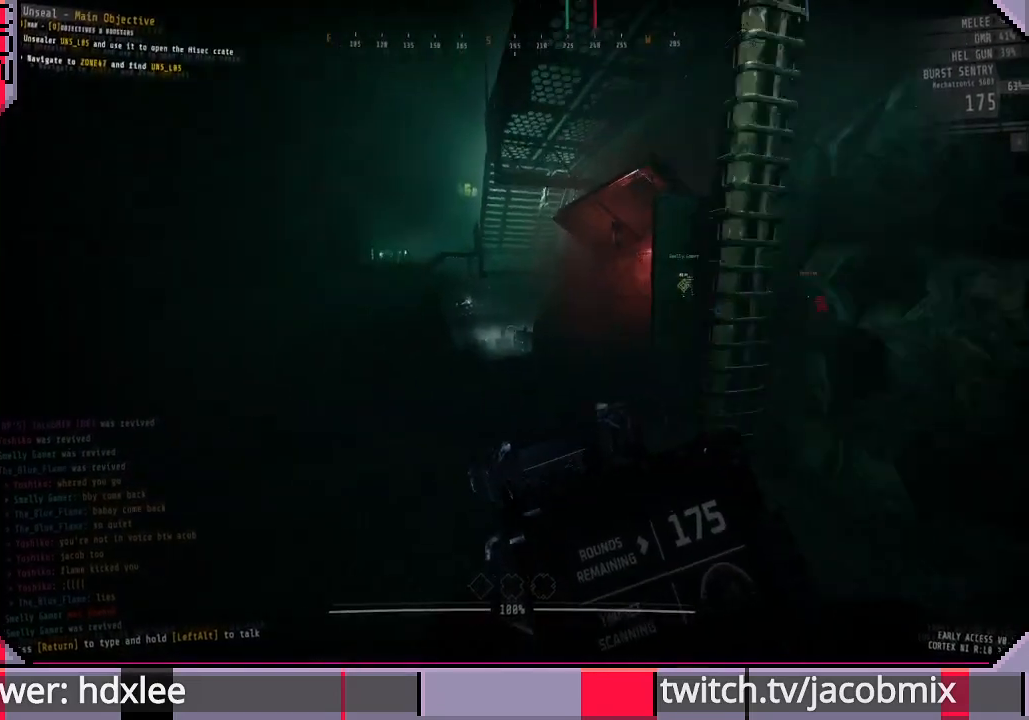
{"keys": ["s", "shift"], "mouse": [], "events": [[267, "a", "down"], [267, "w", "up"], [433, "s", "down"], [467, "a", "up"]]}
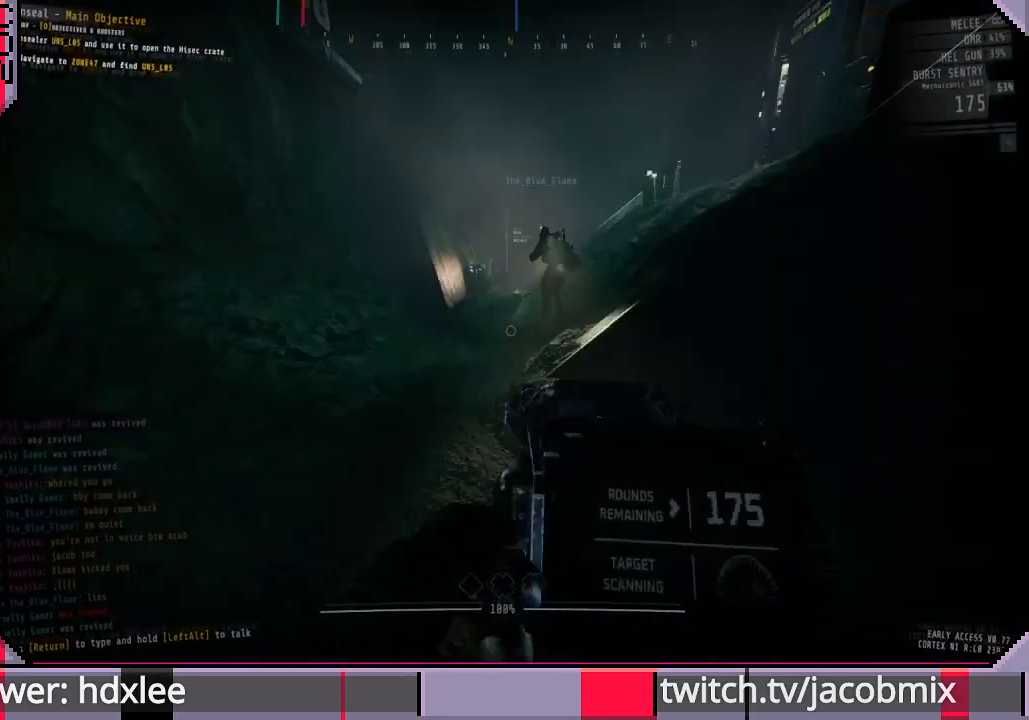
{"keys": ["s", "shift"], "mouse": [], "events": []}
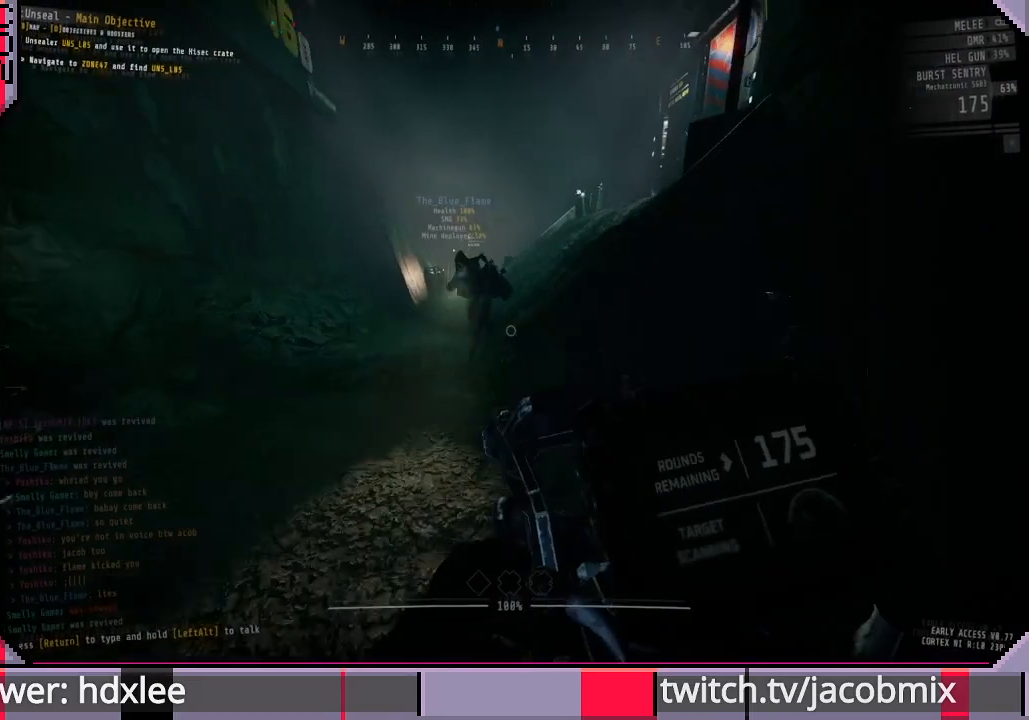
{"keys": ["s", "shift"], "mouse": [], "events": []}
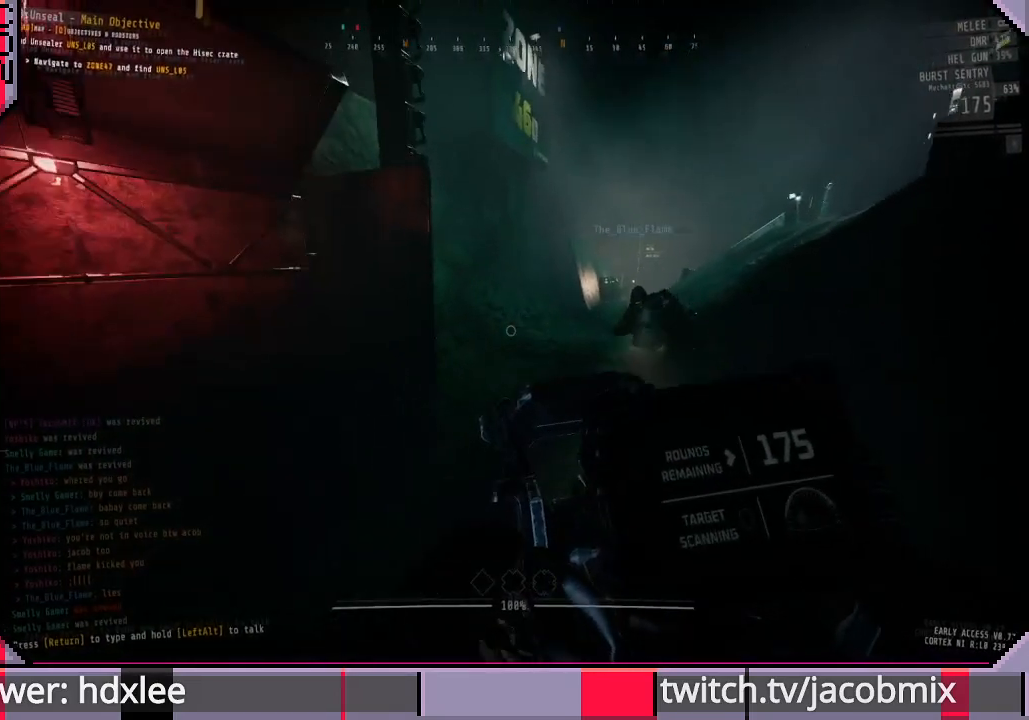
{"keys": ["shift", "w"], "mouse": [], "events": [[133, "a", "down"], [133, "s", "up"], [333, "w", "down"], [467, "a", "up"]]}
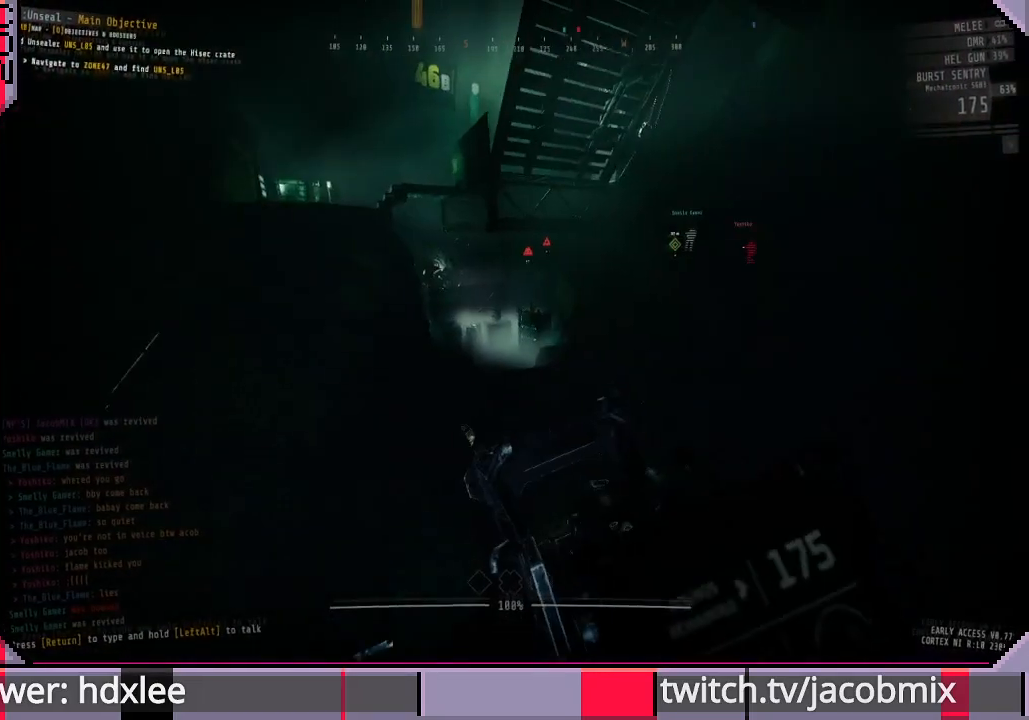
{"keys": ["shift", "w"], "mouse": [], "events": [[167, "a", "down"], [400, "a", "up"]]}
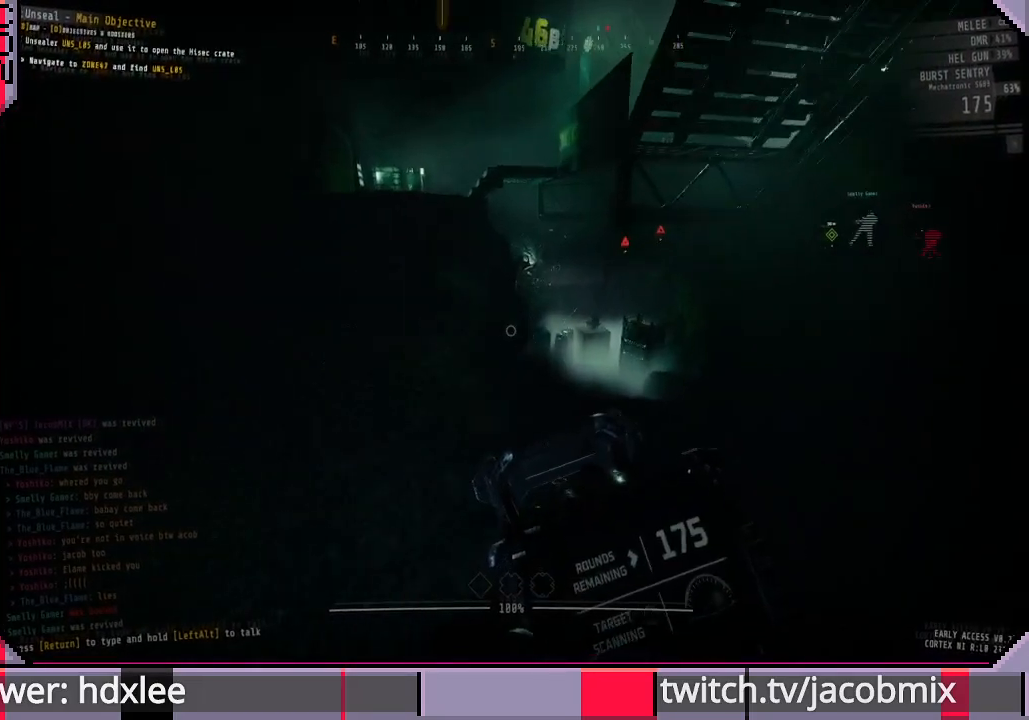
{"keys": ["shift", "w"], "mouse": [], "events": []}
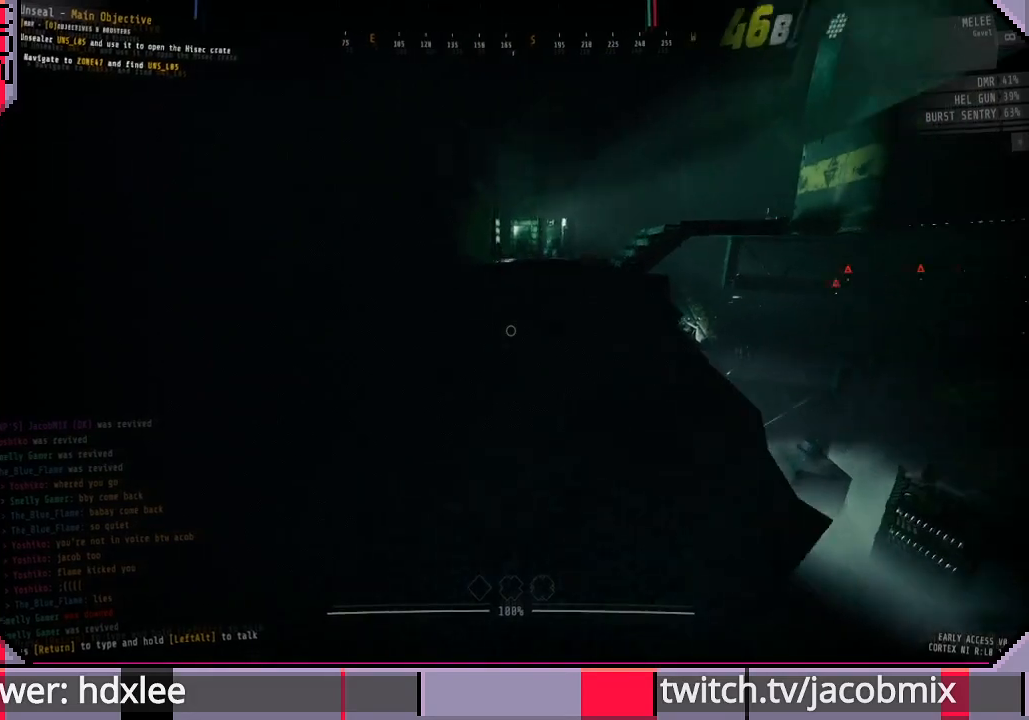
{"keys": ["a", "shift", "w"], "mouse": [], "events": [[400, "a", "down"]]}
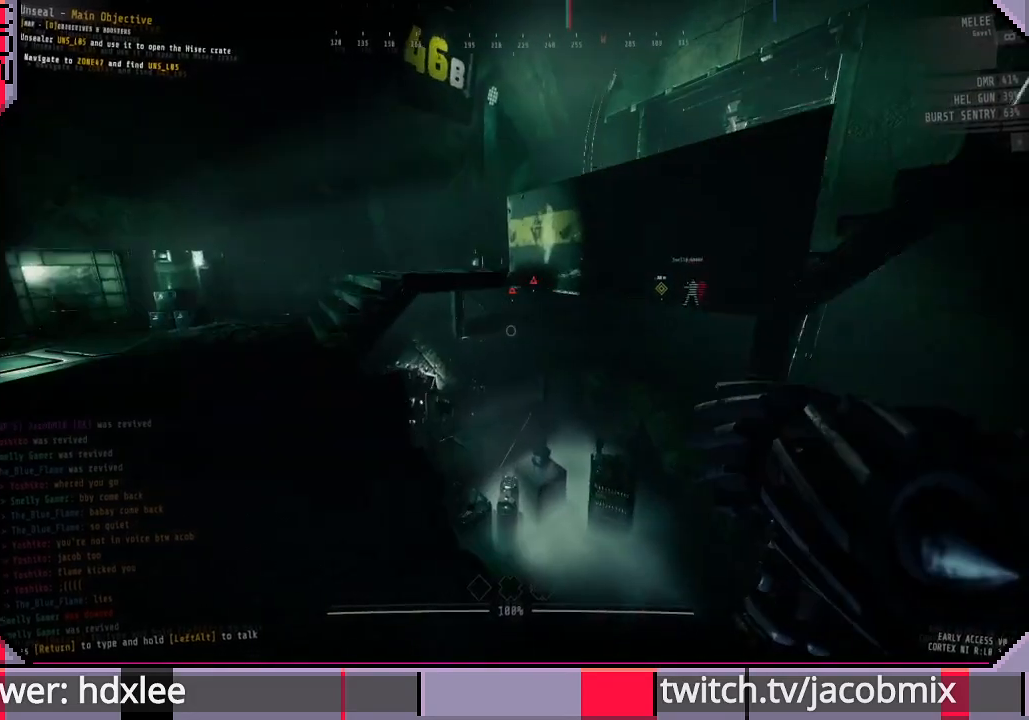
{"keys": ["shift", "w"], "mouse": [], "events": [[200, "a", "up"]]}
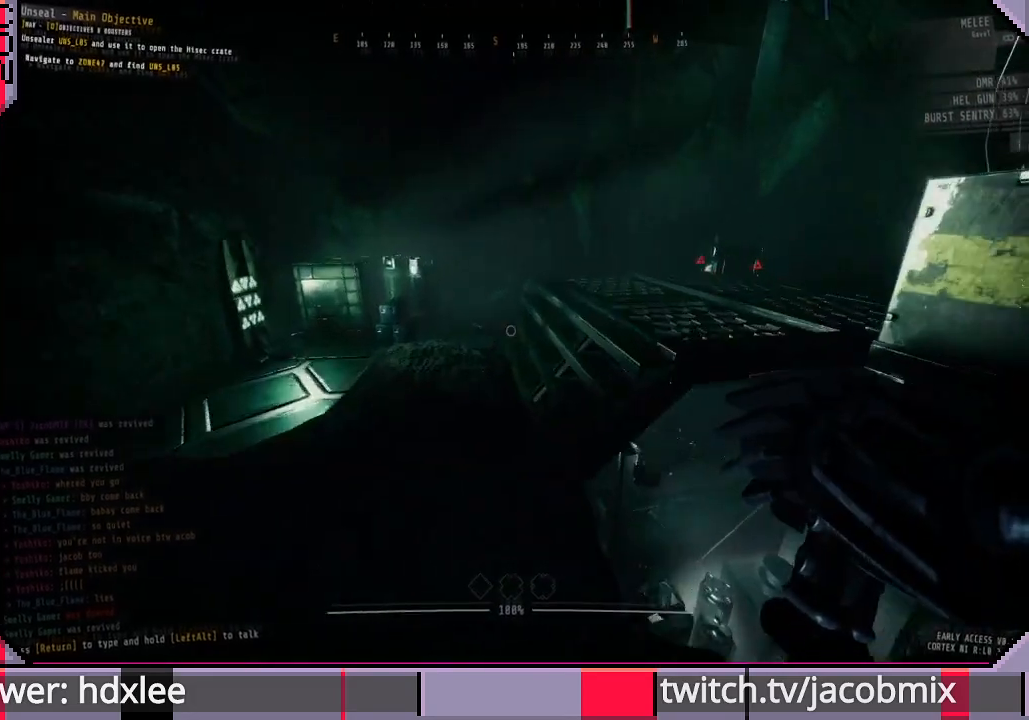
{"keys": ["shift", "w"], "mouse": [], "events": [[133, "space", "down"], [300, "space", "up"]]}
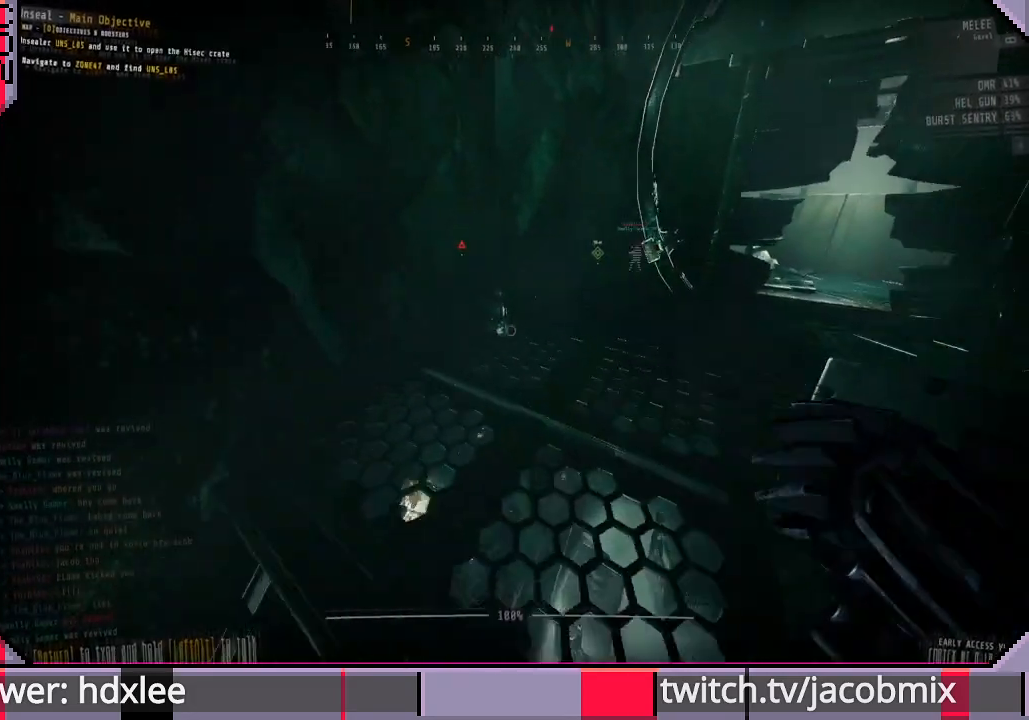
{"keys": ["shift", "w"], "mouse": [], "events": []}
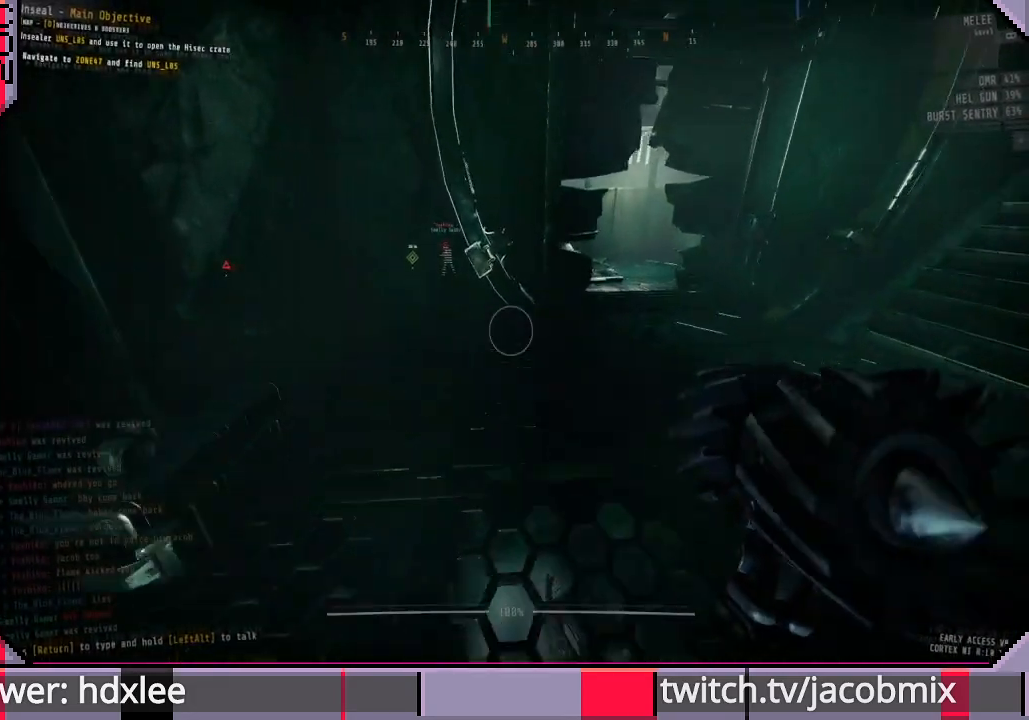
{"keys": ["d", "shift", "w"], "mouse": [], "events": [[300, "d", "down"]]}
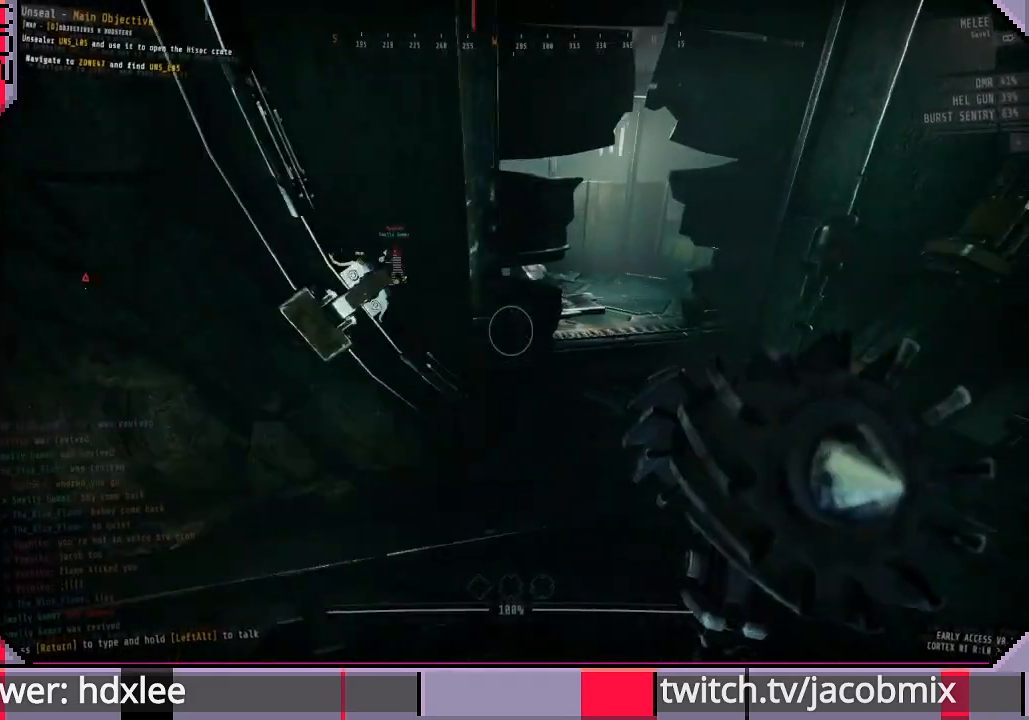
{"keys": ["d", "shift", "w"], "mouse": [], "events": [[67, "d", "up"], [367, "d", "down"]]}
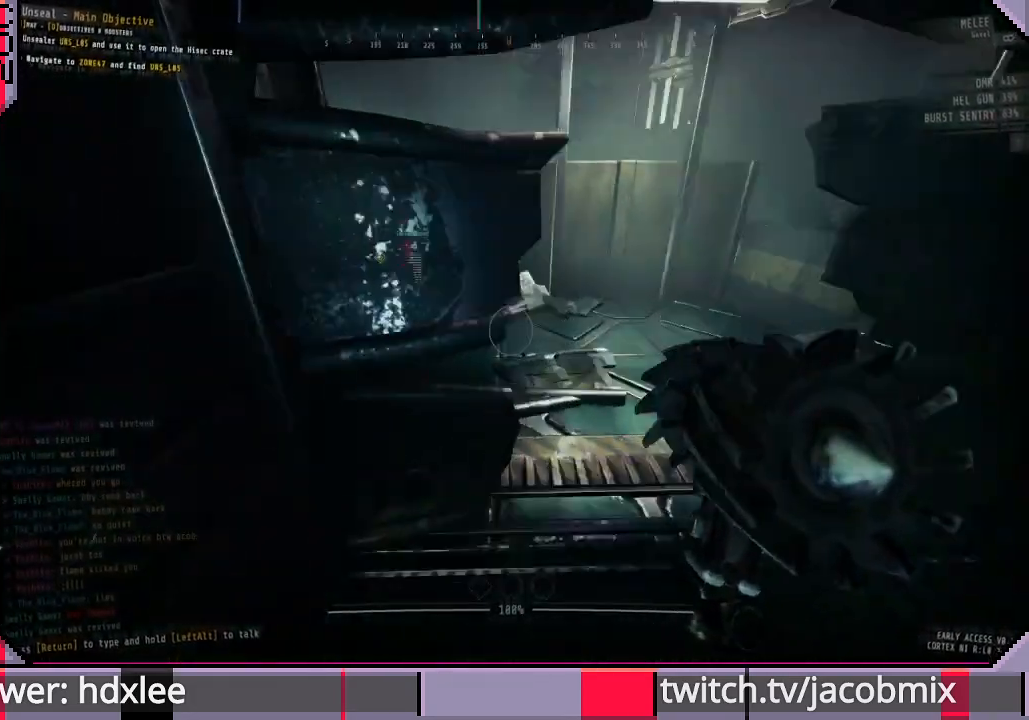
{"keys": ["d", "shift", "w"], "mouse": [], "events": []}
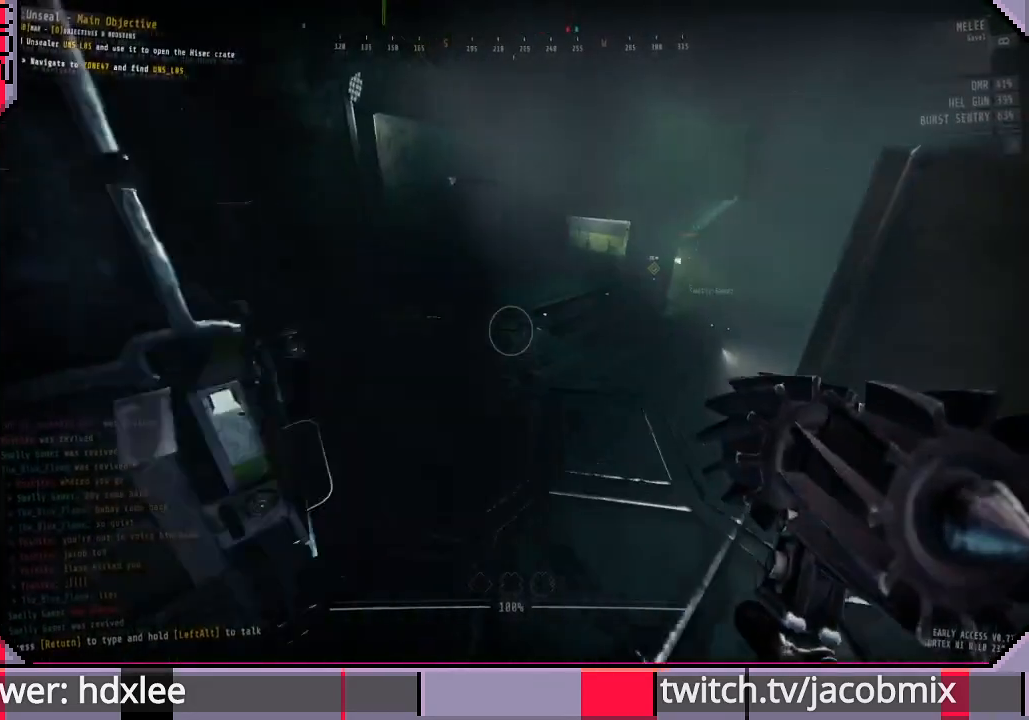
{"keys": ["a", "w"], "mouse": [], "events": [[33, "shift", "up"], [300, "d", "up"], [400, "a", "down"]]}
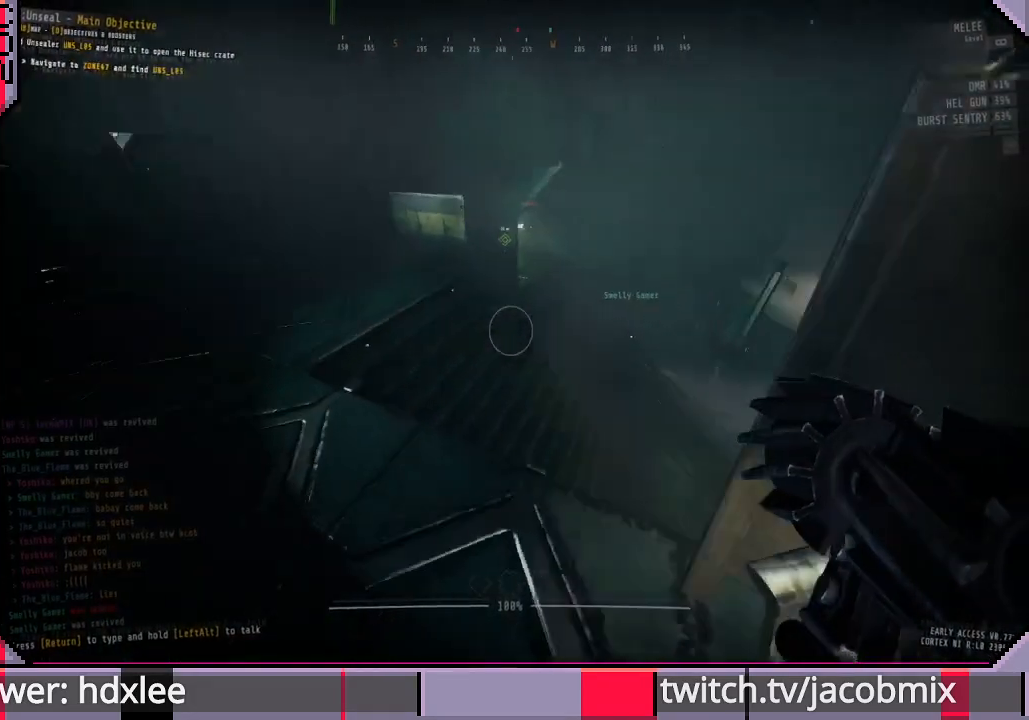
{"keys": ["a"], "mouse": ["left"], "events": [[267, "mouse_left", "down"], [367, "w", "up"]]}
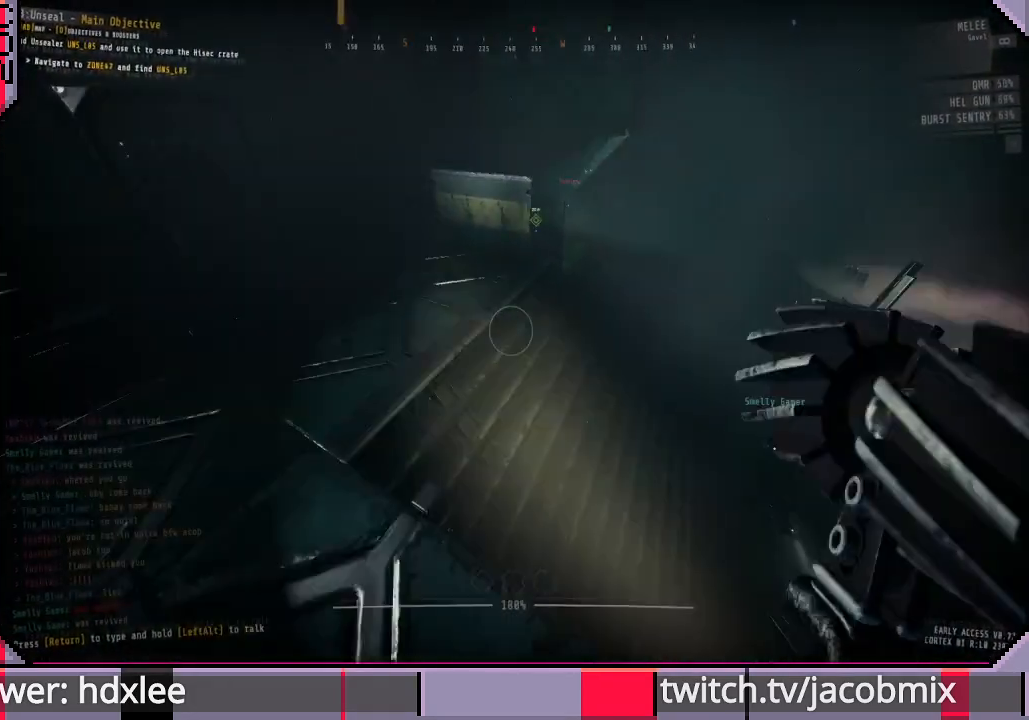
{"keys": ["w"], "mouse": ["left"], "events": [[33, "w", "down"], [133, "a", "up"]]}
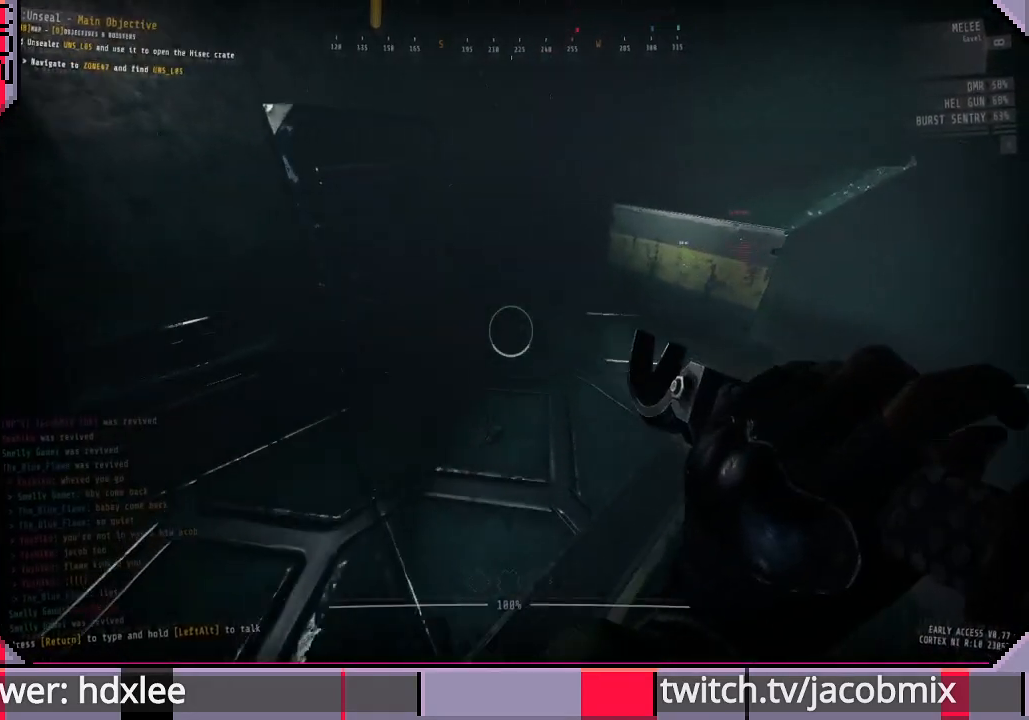
{"keys": ["a", "w"], "mouse": ["left"], "events": [[67, "a", "down"]]}
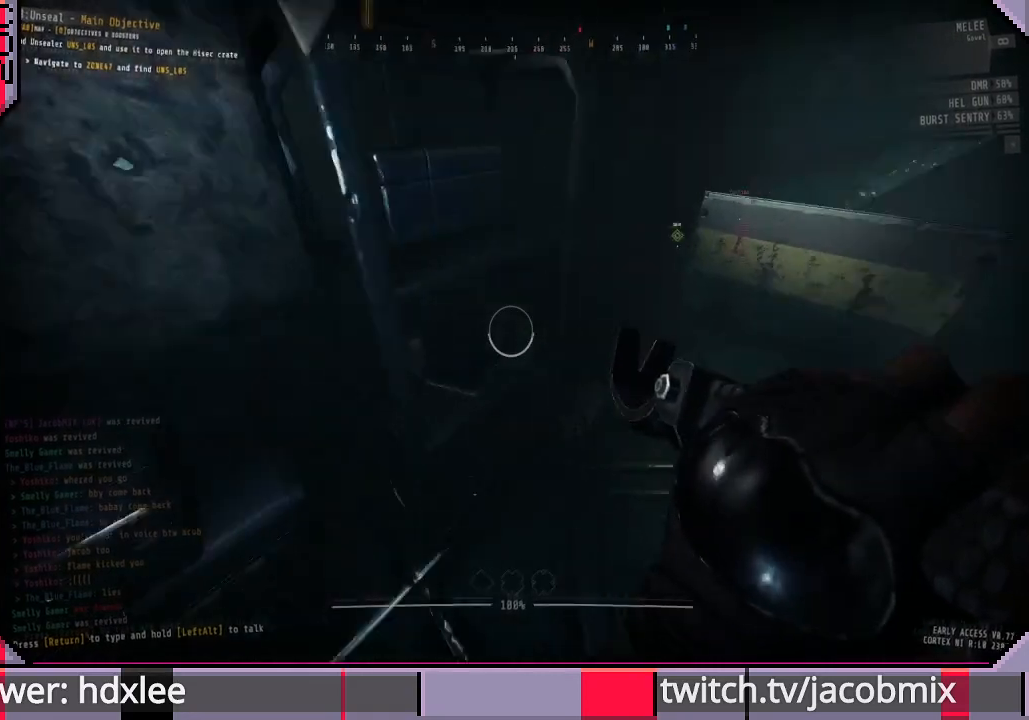
{"keys": ["w"], "mouse": ["left"], "events": [[67, "w", "up"], [100, "a", "up"], [333, "w", "down"]]}
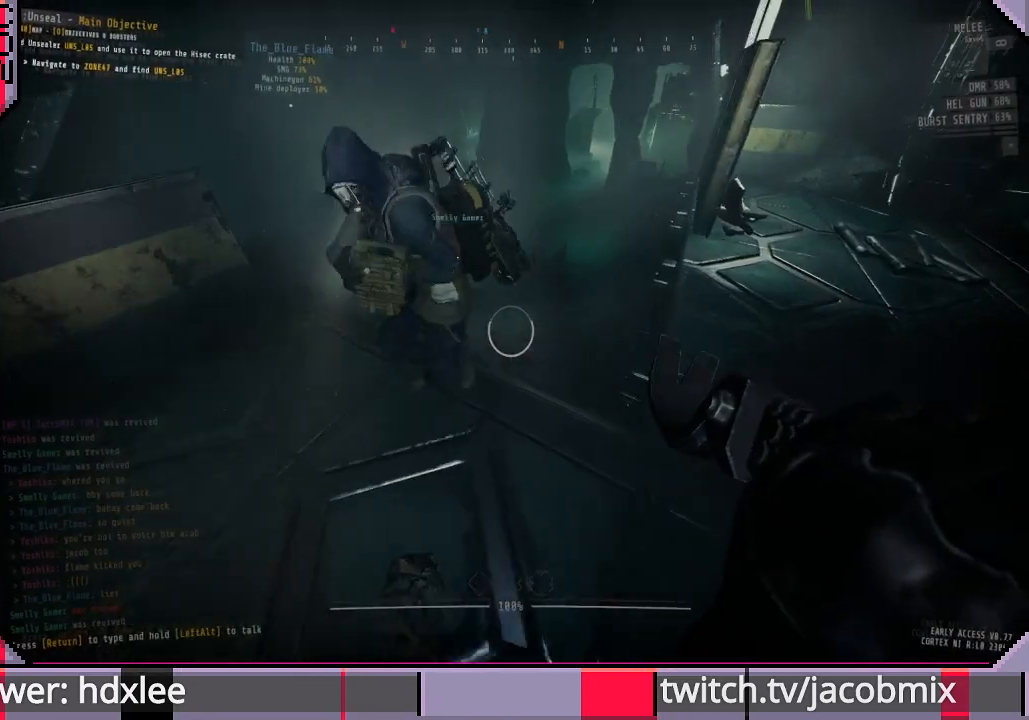
{"keys": [], "mouse": ["left", "right"], "events": [[67, "w", "up"], [400, "mouse_right", "down"]]}
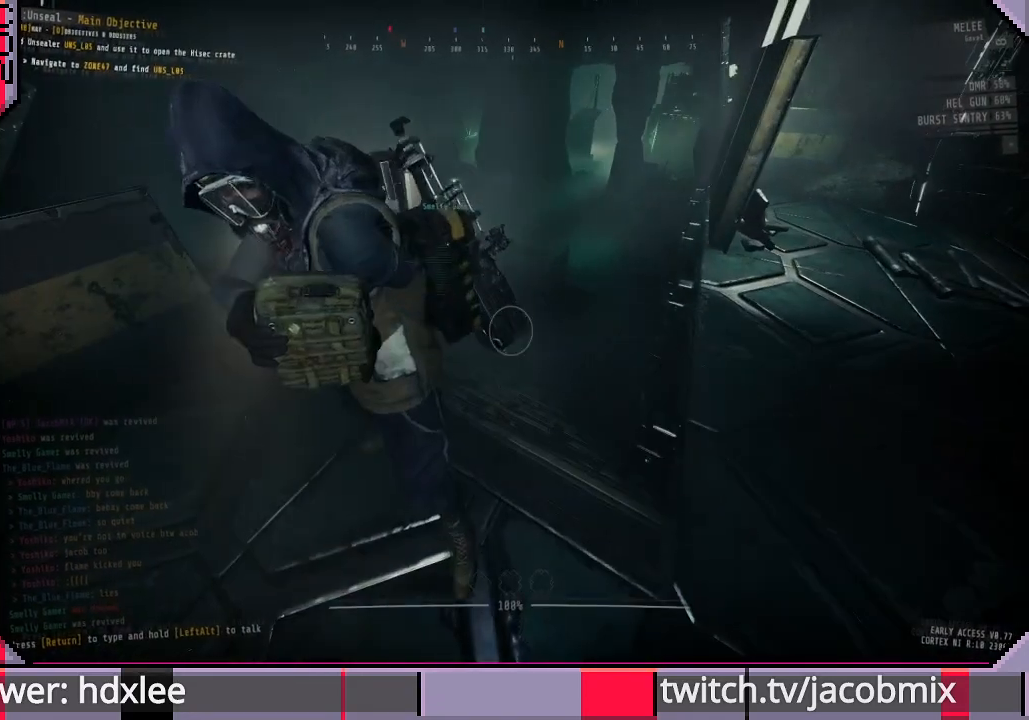
{"keys": [], "mouse": [], "events": [[133, "mouse_right", "up"], [200, "mouse_left", "up"]]}
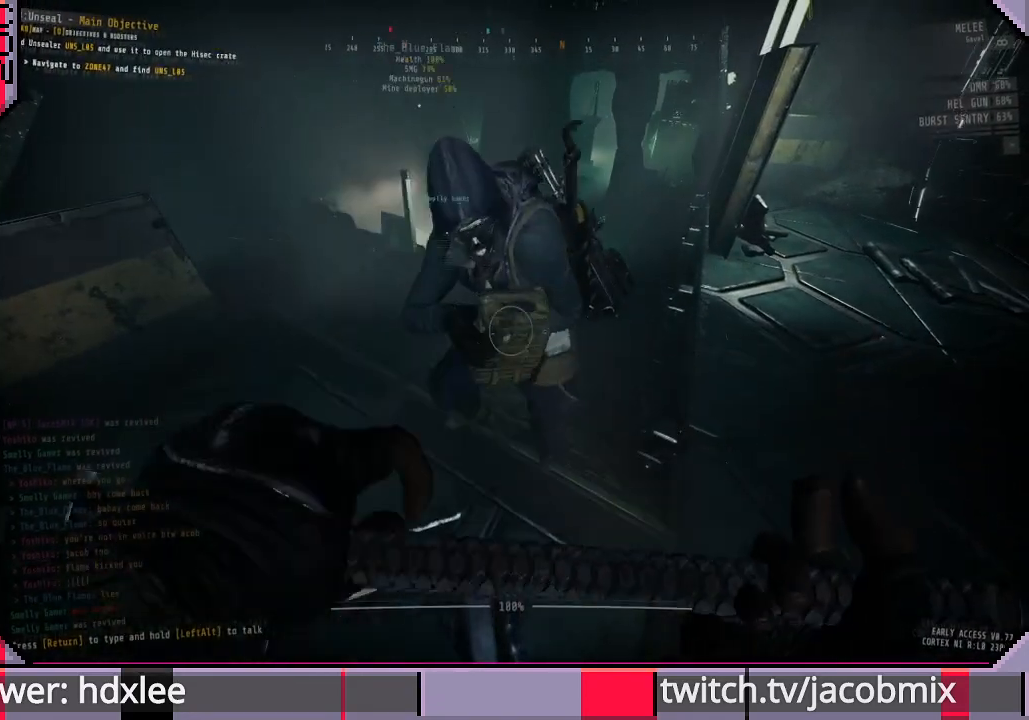
{"keys": [], "mouse": ["left"], "events": [[100, "mouse_left", "down"]]}
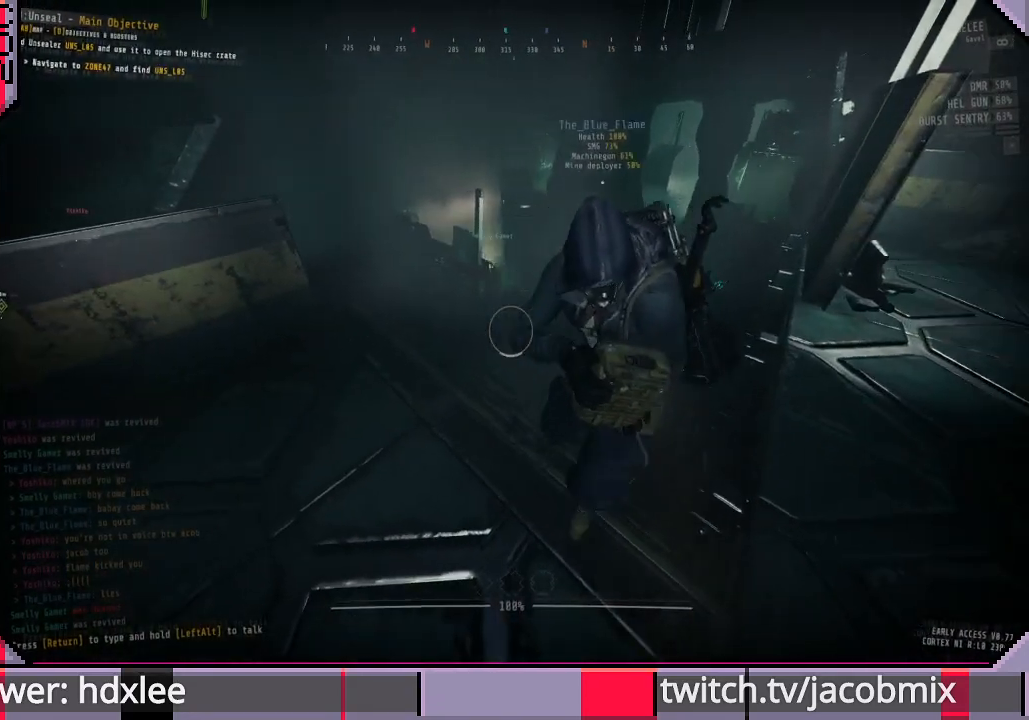
{"keys": [], "mouse": ["left"], "events": []}